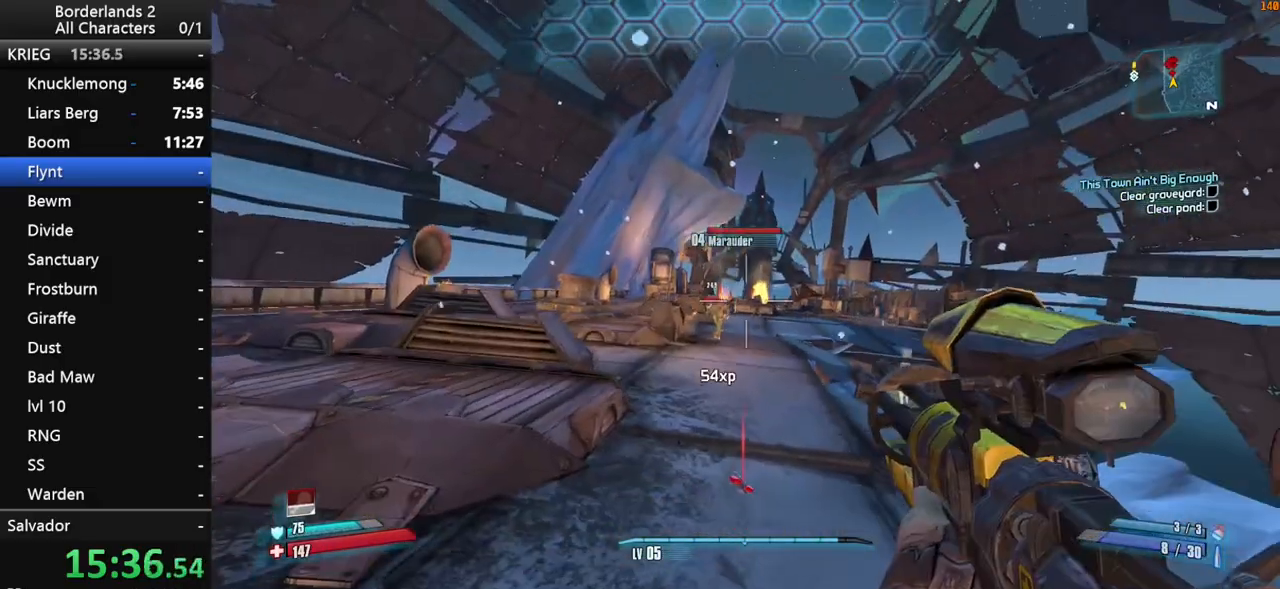
Gameplay with keyboard and mouse; each line is a JSON object with the keys and mouse buttons held at the frame after it. "events" lists presses ("down") and releases ("up") of "1", "2", "3", "4", "a", "b", "c", "ctrl", "d", "down", "e", "end", "escape", "f", "g", "left", "q", "r", "return", "right", "s", "shift", "space", "t", "up", "v", "w", "x", "y", "z", "mouse_left", "mouse_middle", "mouse_right", "mouse_wheel_up" and "mouse_wheel_down" between this image and that frame as [ms after this image, input, new state], when the widget could be followed in between. "mouse_left", "mouse_middle", "mouse_right", "mouse_wheel_up", "mouse_wheel_down" = the "left", "middle", "right", "wheel_up", "wheel_down" buttons of the "mouse" list. No other keys are recorded. "mouse_move" is the direction in which the mouse moves at that frame (one of eight, or "still"), when it could be read. Not read: other_keys tab.
{"keys": ["shift"], "mouse": ["right"], "mouse_move": "up-right", "events": [[150, "mouse_right", "down"], [150, "shift", "down"], [483, "a", "up"]]}
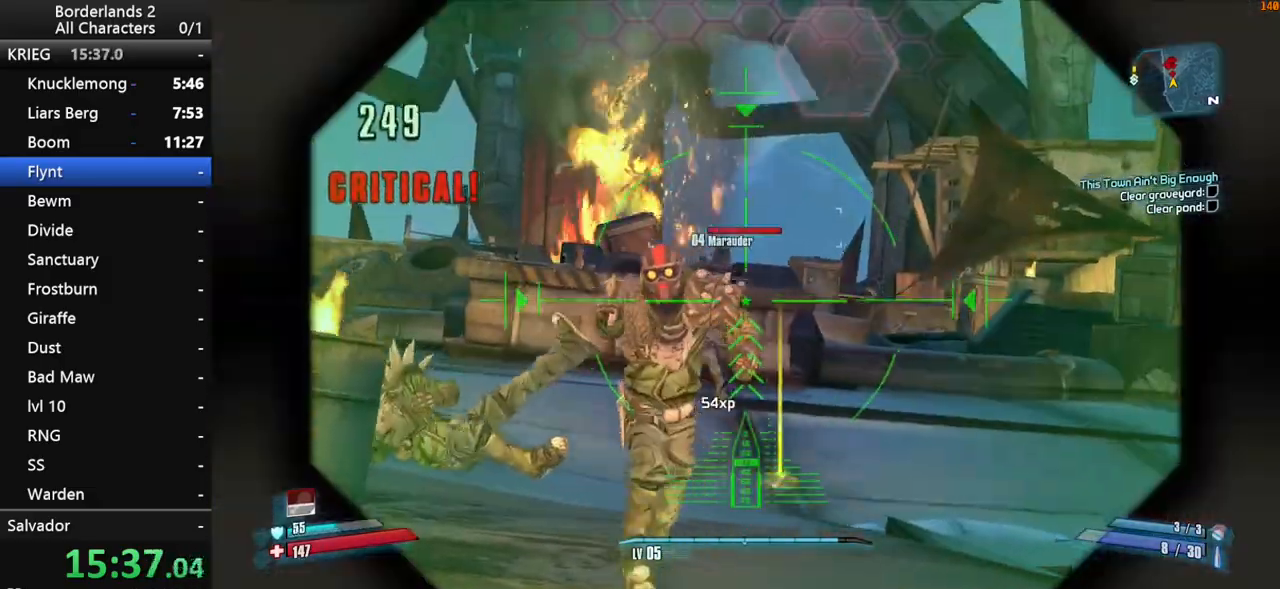
{"keys": ["shift"], "mouse": ["left", "right"], "mouse_move": "down-left", "events": [[367, "mouse_left", "down"]]}
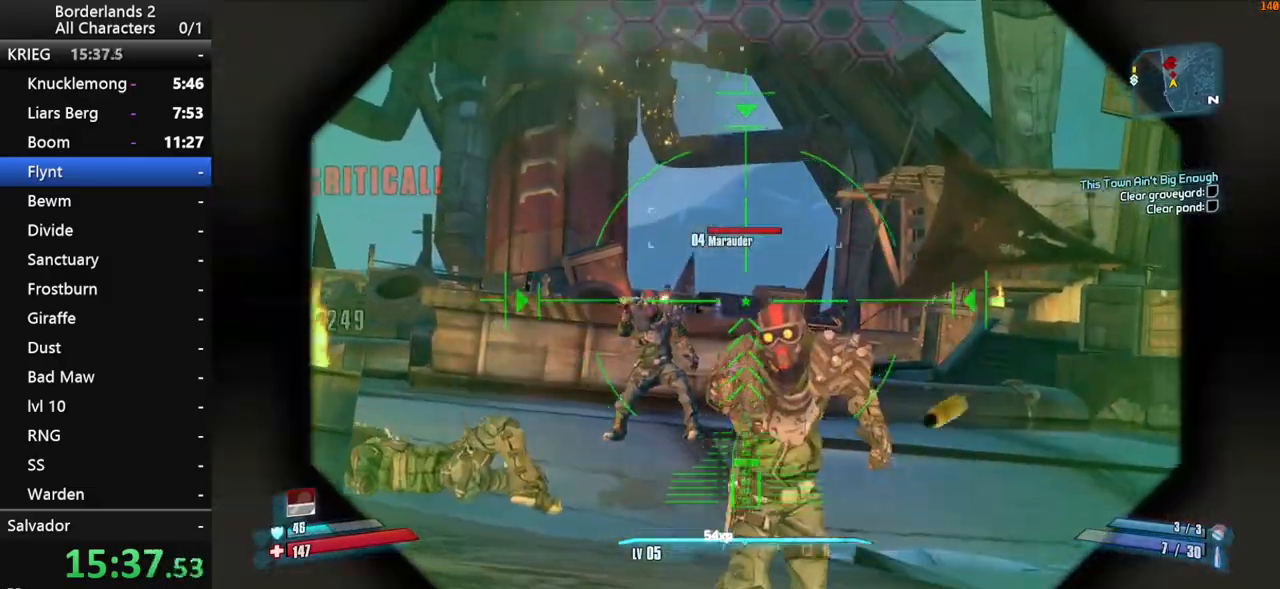
{"keys": ["a", "s"], "mouse": [], "mouse_move": "still", "events": [[17, "mouse_left", "up"], [17, "s", "down"], [50, "mouse_right", "up"], [133, "a", "down"], [133, "shift", "up"]]}
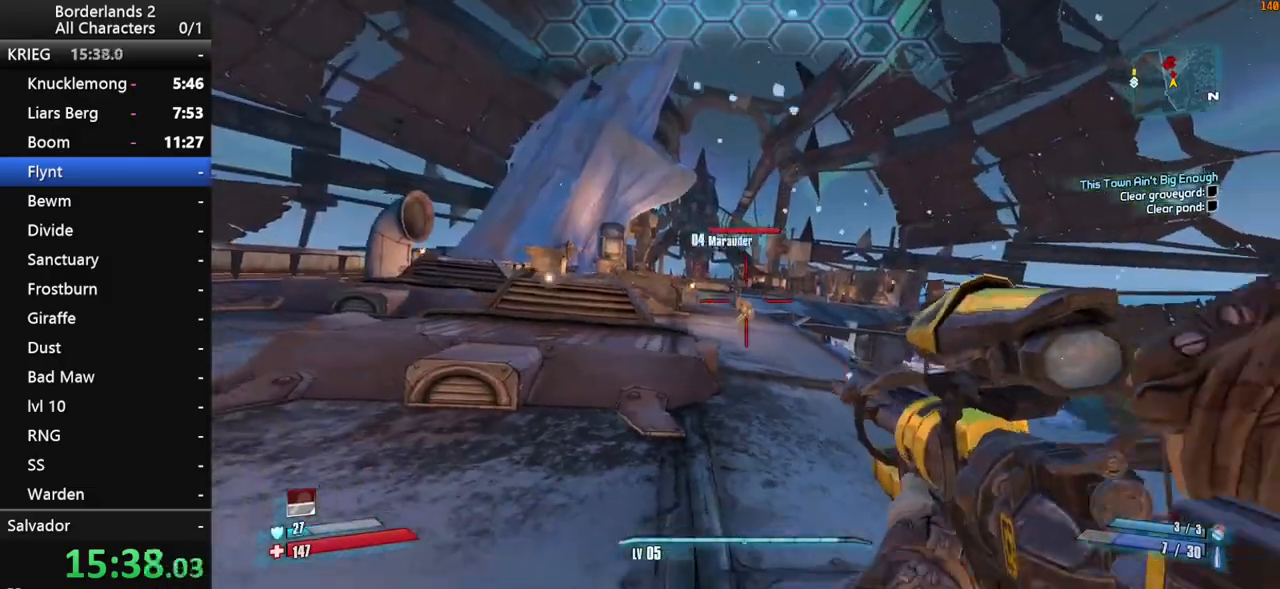
{"keys": ["shift"], "mouse": ["right"], "mouse_move": "up-right", "events": [[17, "mouse_right", "down"], [67, "shift", "down"], [350, "a", "up"], [350, "s", "up"]]}
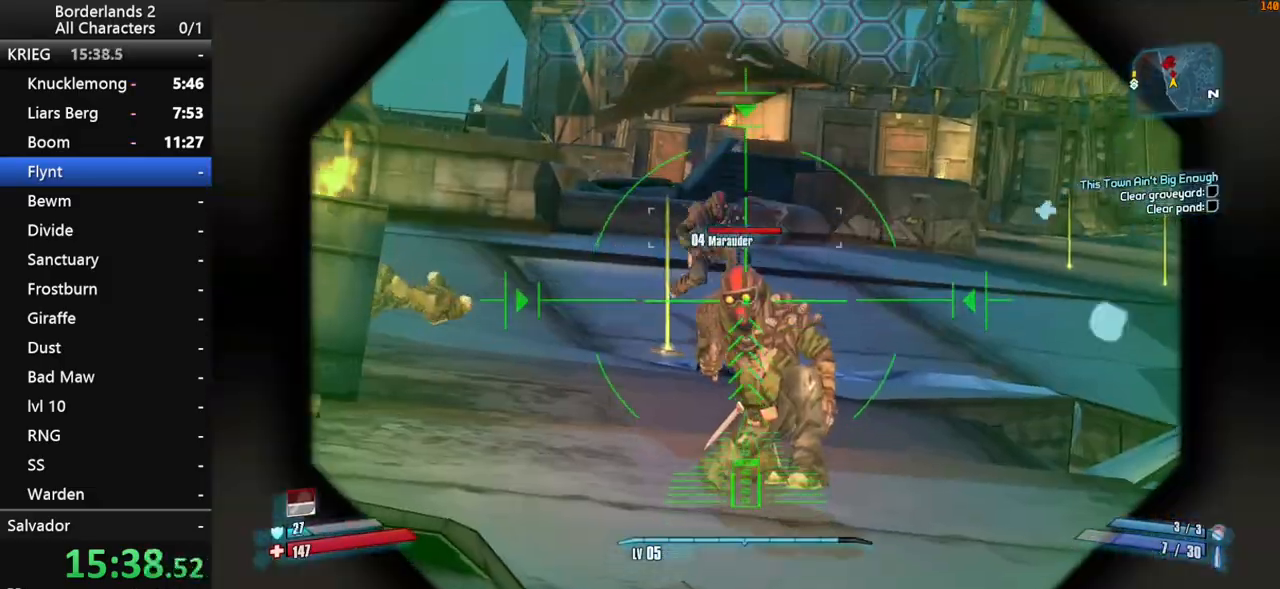
{"keys": ["w"], "mouse": [], "mouse_move": "down-right", "events": [[133, "mouse_left", "down"], [133, "s", "down"], [167, "mouse_left", "up"], [217, "mouse_right", "up"], [217, "shift", "up"], [267, "a", "down"], [267, "s", "up"], [400, "a", "up"], [400, "w", "down"]]}
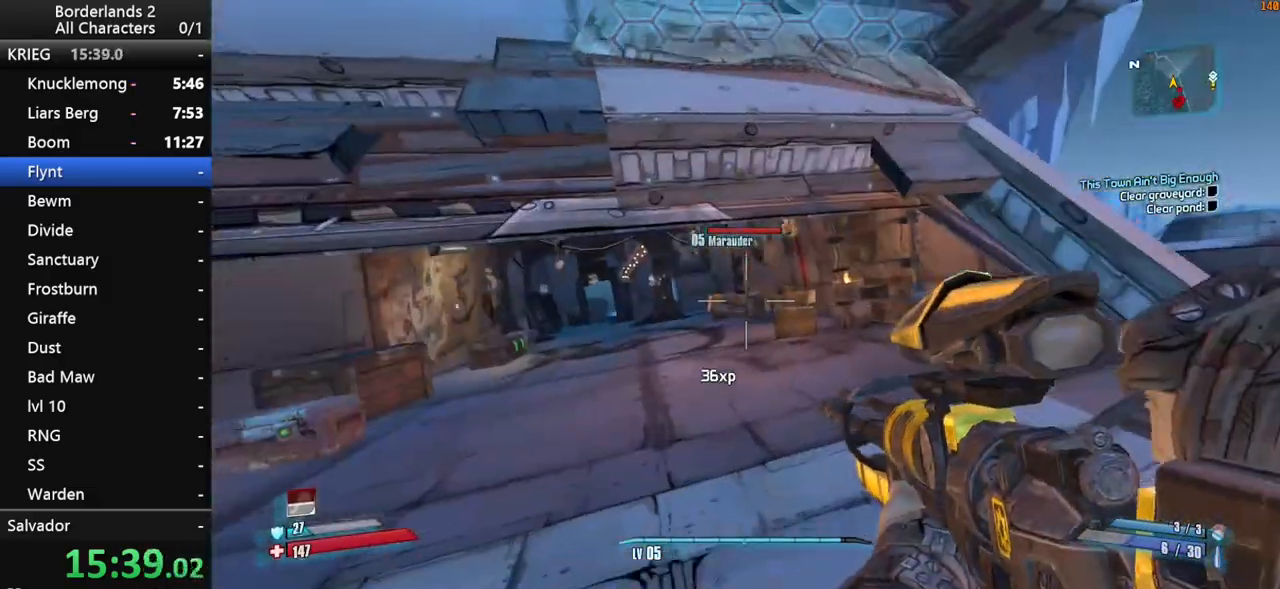
{"keys": ["a", "shift", "w"], "mouse": [], "mouse_move": "right", "events": [[50, "shift", "down"], [100, "q", "down"], [183, "e", "down"], [183, "q", "up"], [183, "shift", "up"], [233, "e", "up"], [233, "shift", "down"], [367, "shift", "up"], [417, "a", "down"], [417, "shift", "down"]]}
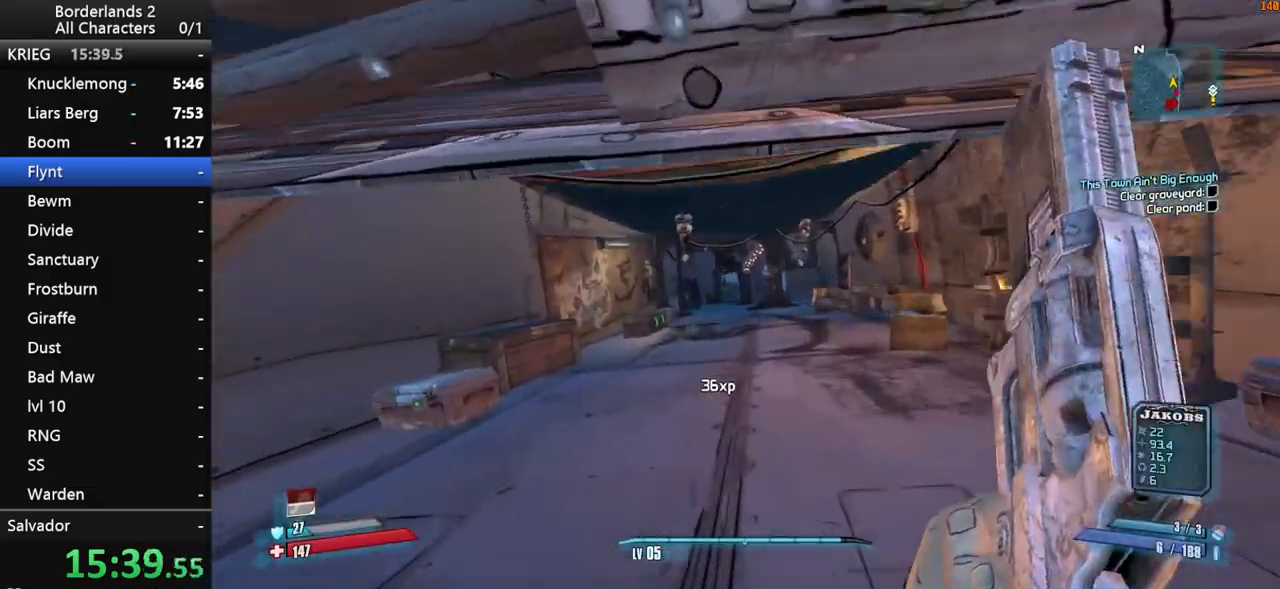
{"keys": ["w"], "mouse": [], "mouse_move": "still", "events": [[117, "shift", "up"], [433, "a", "up"]]}
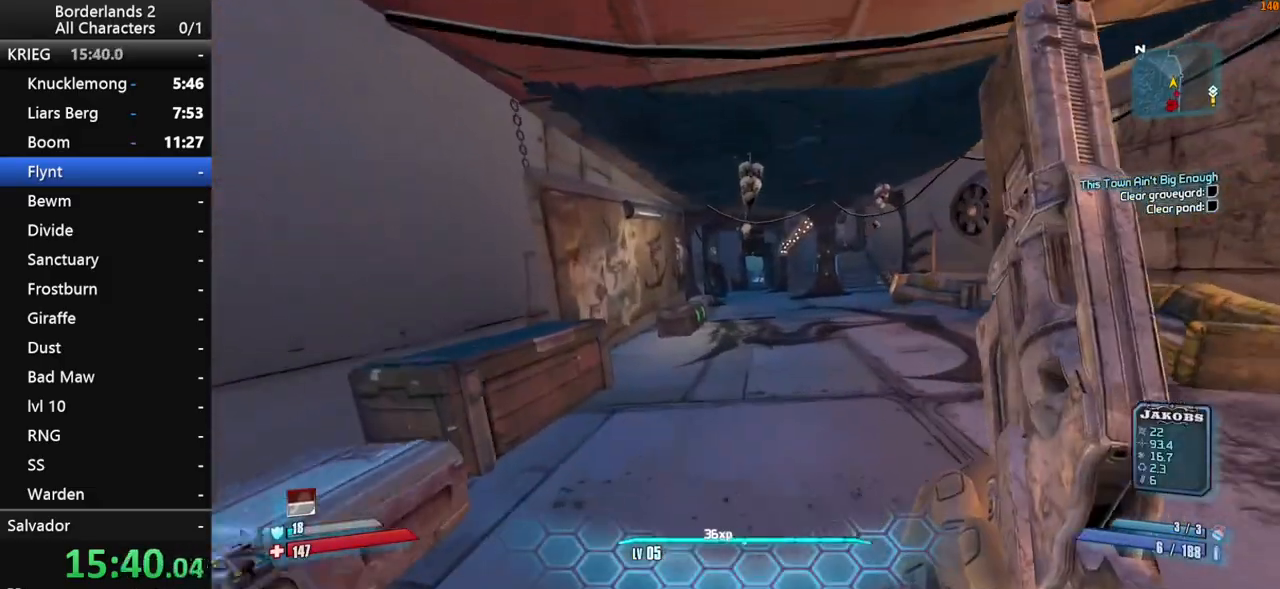
{"keys": ["1", "w"], "mouse": [], "mouse_move": "still", "events": [[83, "shift", "down"], [217, "2", "down"], [317, "2", "up"], [450, "shift", "up"], [500, "1", "down"]]}
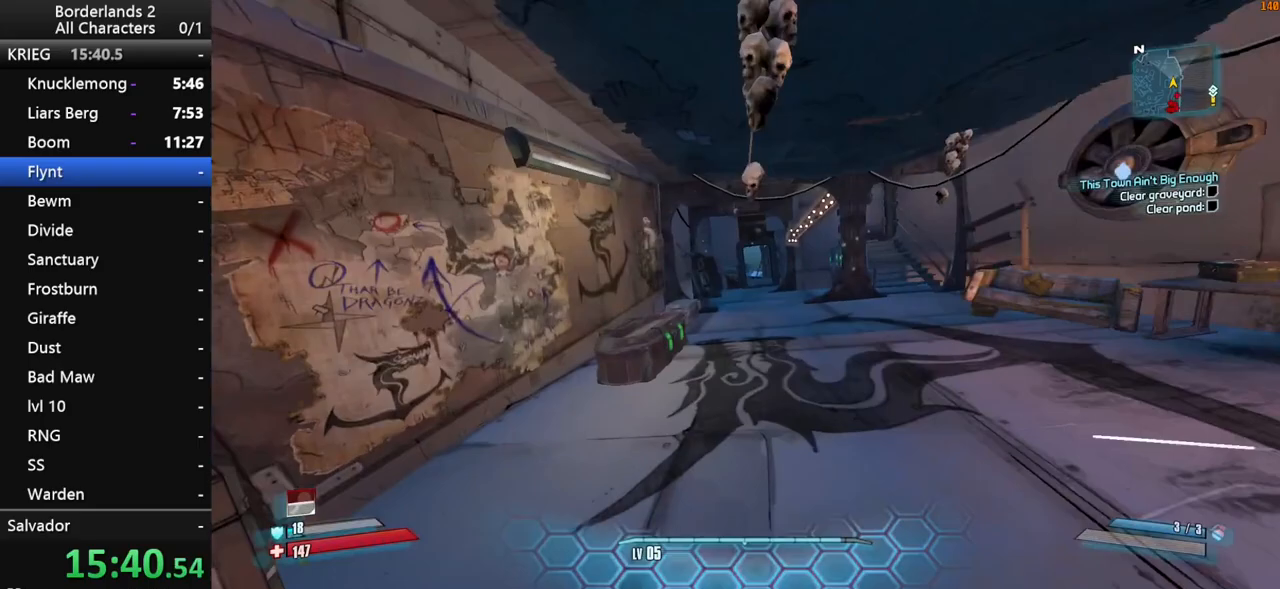
{"keys": ["d", "shift", "w"], "mouse": [], "mouse_move": "still", "events": [[100, "1", "up"], [333, "d", "down"], [417, "shift", "down"]]}
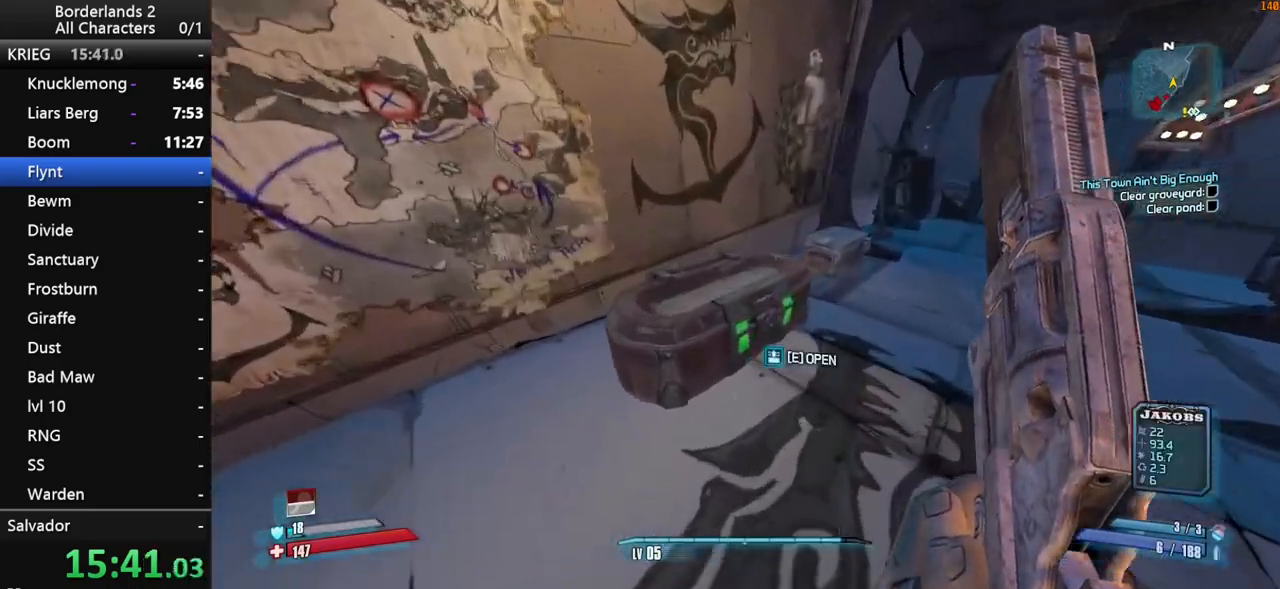
{"keys": ["d", "e", "shift", "w"], "mouse": [], "mouse_move": "still", "events": [[67, "shift", "up"], [117, "shift", "down"], [150, "e", "down"], [250, "e", "up"], [250, "shift", "up"], [300, "e", "down"], [300, "shift", "down"], [383, "e", "up"], [383, "shift", "up"], [483, "e", "down"], [483, "shift", "down"]]}
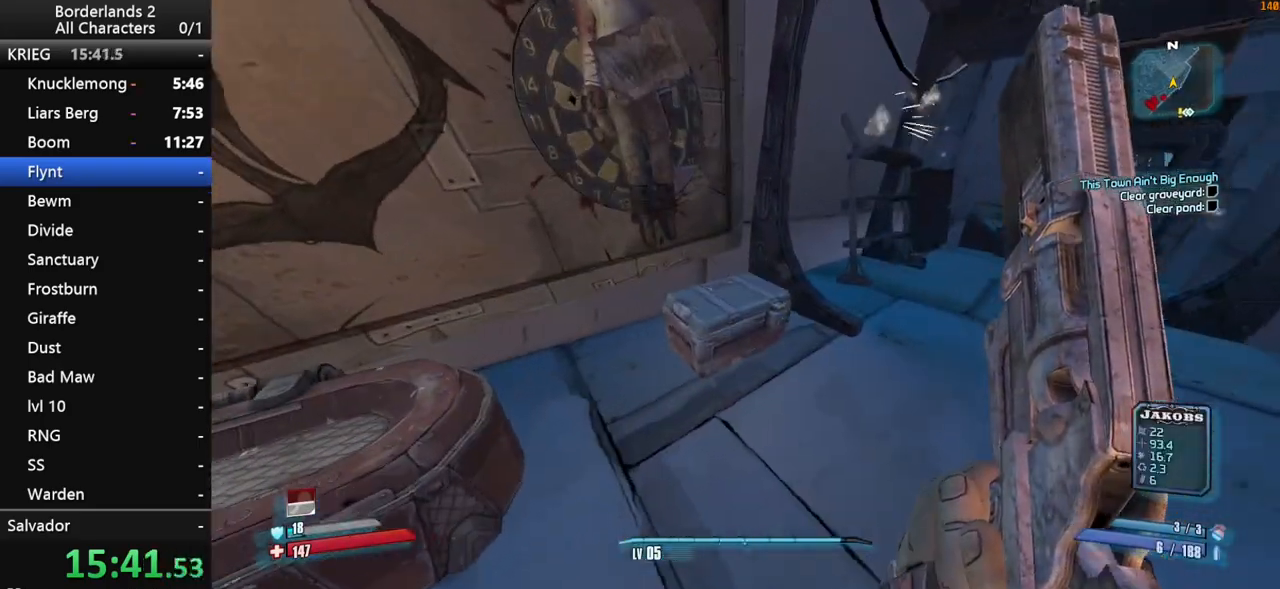
{"keys": ["w"], "mouse": [], "mouse_move": "up", "events": [[83, "e", "up"], [83, "shift", "up"], [117, "e", "down"], [117, "shift", "down"], [217, "d", "up"], [217, "e", "up"], [317, "shift", "up"]]}
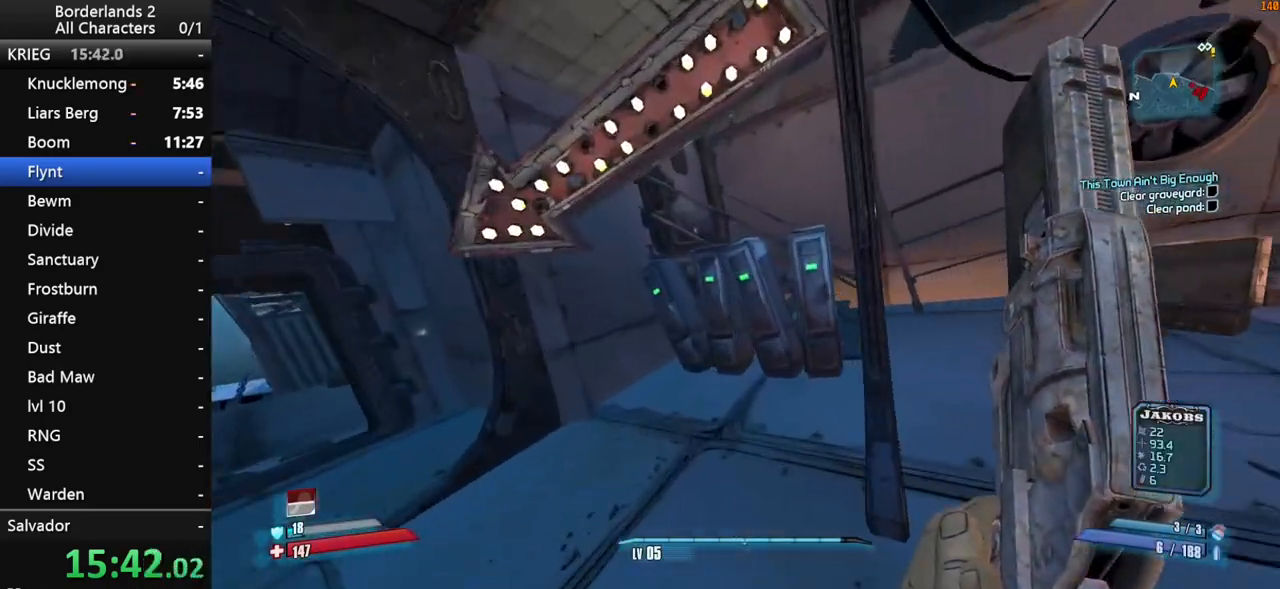
{"keys": ["a"], "mouse": [], "mouse_move": "down", "events": [[150, "a", "down"], [183, "w", "up"], [233, "e", "down"], [283, "e", "up"], [367, "e", "down"], [467, "e", "up"]]}
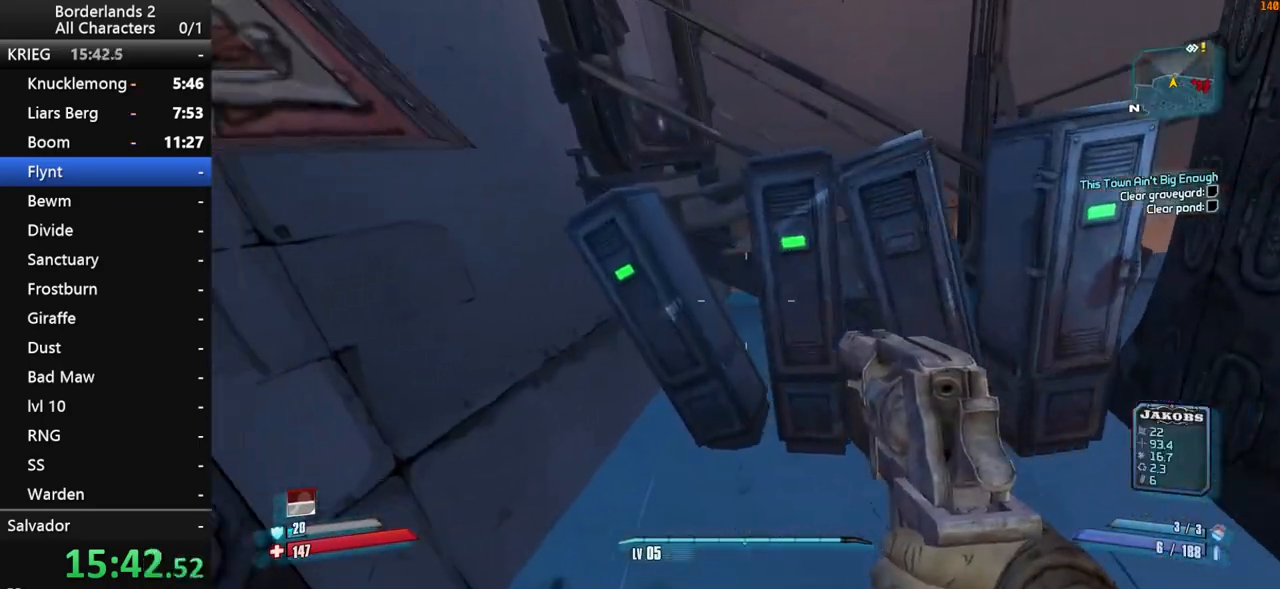
{"keys": [], "mouse": [], "mouse_move": "up", "events": [[17, "a", "up"], [17, "e", "down"], [117, "e", "up"], [167, "e", "down"], [300, "e", "up"], [350, "e", "down"], [483, "e", "up"]]}
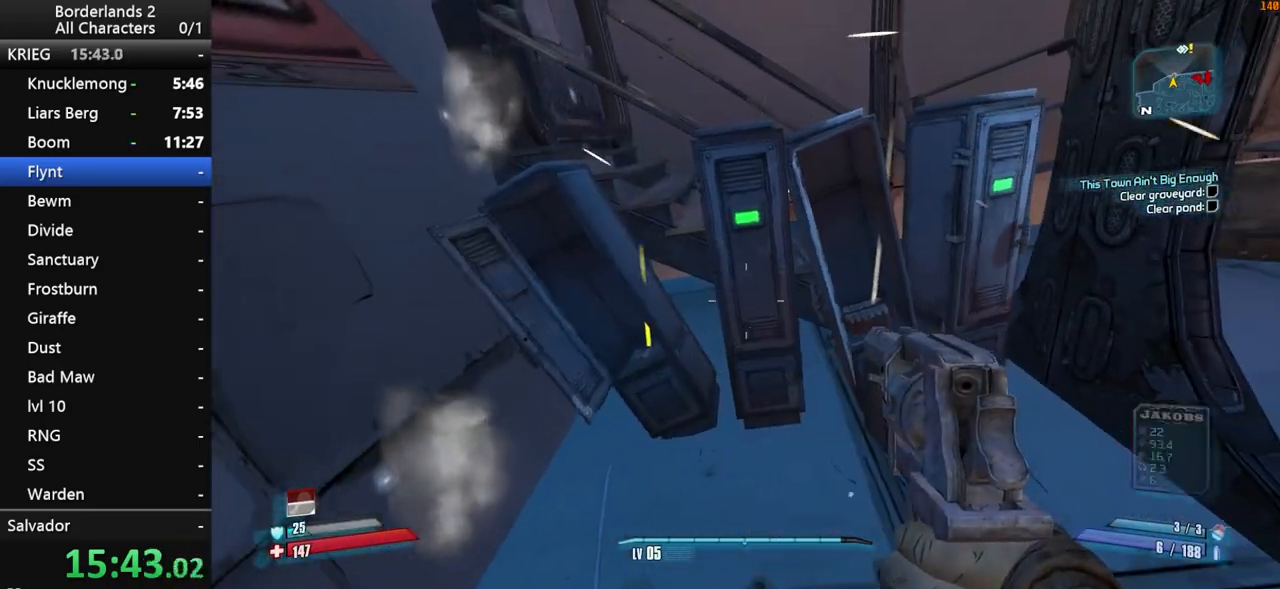
{"keys": ["a"], "mouse": [], "mouse_move": "left", "events": [[83, "e", "down"], [167, "e", "up"], [217, "e", "down"], [367, "a", "down"], [367, "s", "down"], [400, "e", "up"], [500, "s", "up"]]}
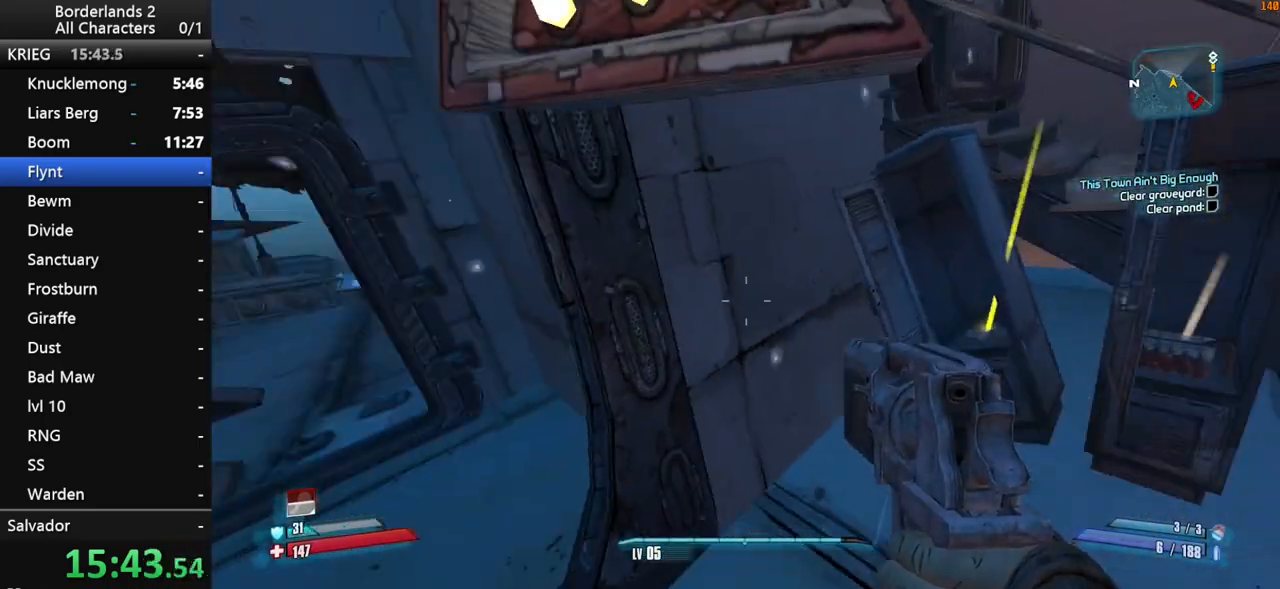
{"keys": ["shift", "w"], "mouse": [], "mouse_move": "still", "events": [[133, "s", "down"], [133, "w", "down"], [183, "s", "up"], [183, "w", "up"], [233, "a", "up"], [283, "shift", "down"], [333, "w", "down"]]}
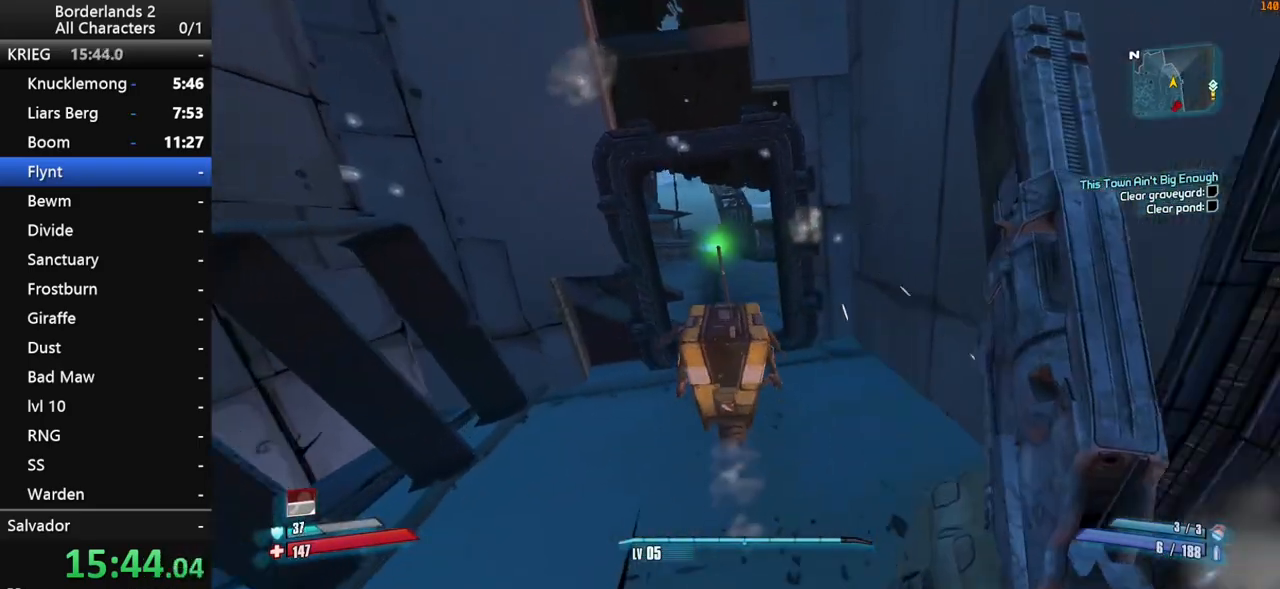
{"keys": ["w"], "mouse": [], "mouse_move": "left", "events": [[67, "2", "down"], [150, "2", "up"], [200, "shift", "up"], [300, "1", "down"], [383, "1", "up"]]}
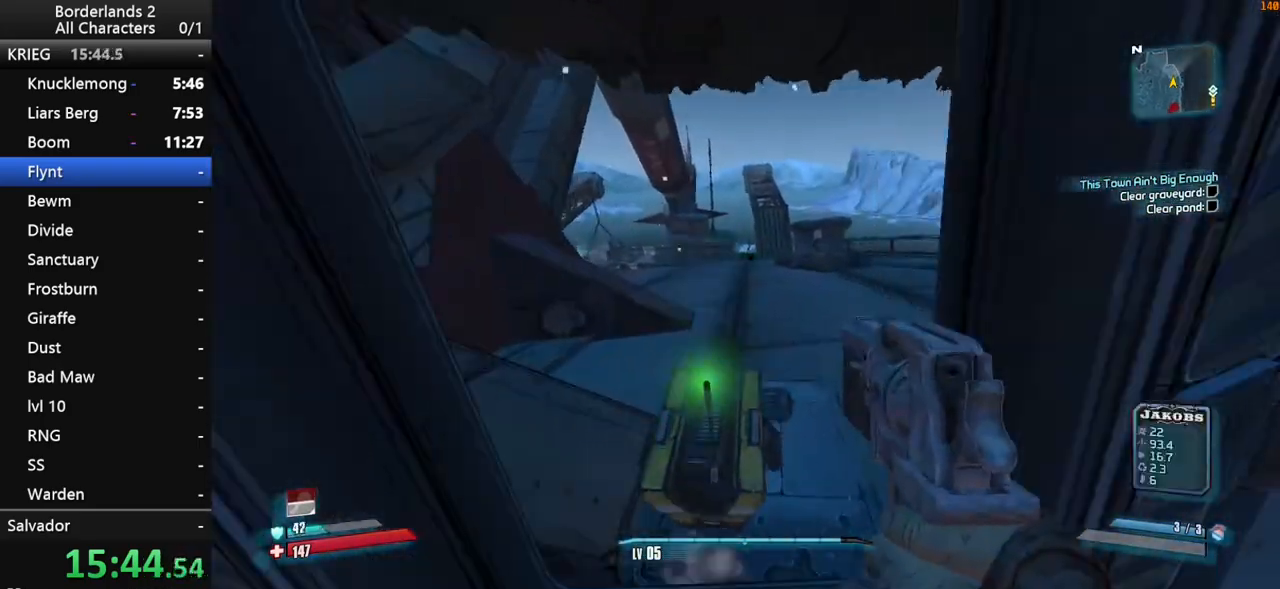
{"keys": ["d", "w"], "mouse": [], "mouse_move": "left", "events": [[217, "d", "down"]]}
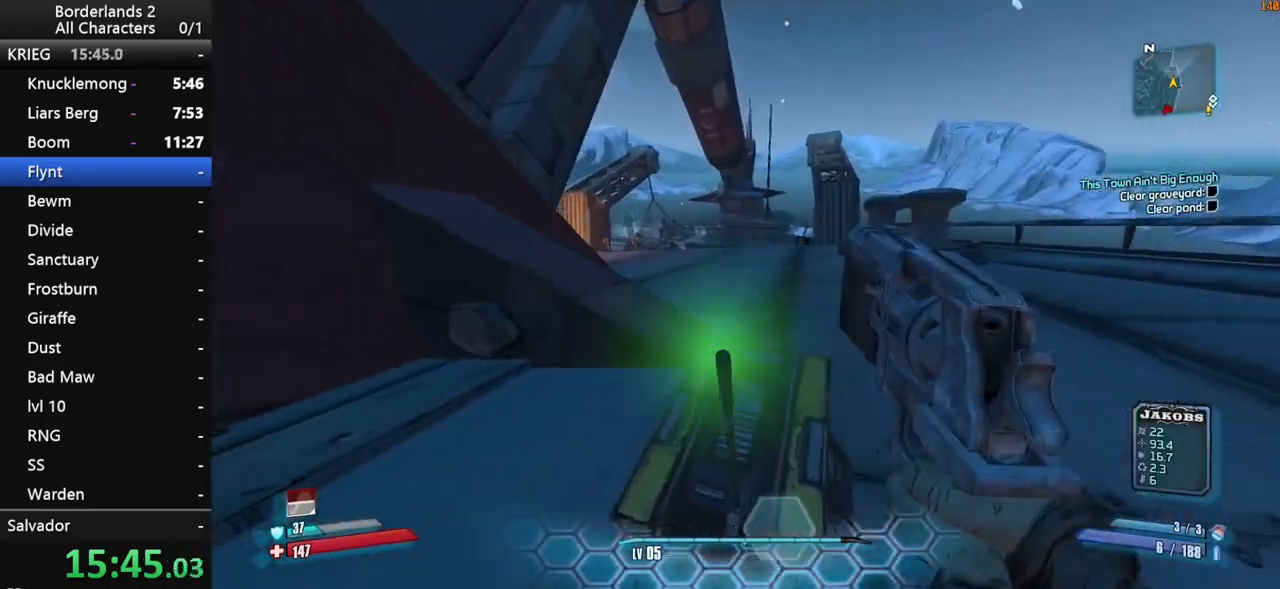
{"keys": ["d", "w"], "mouse": [], "mouse_move": "still", "events": []}
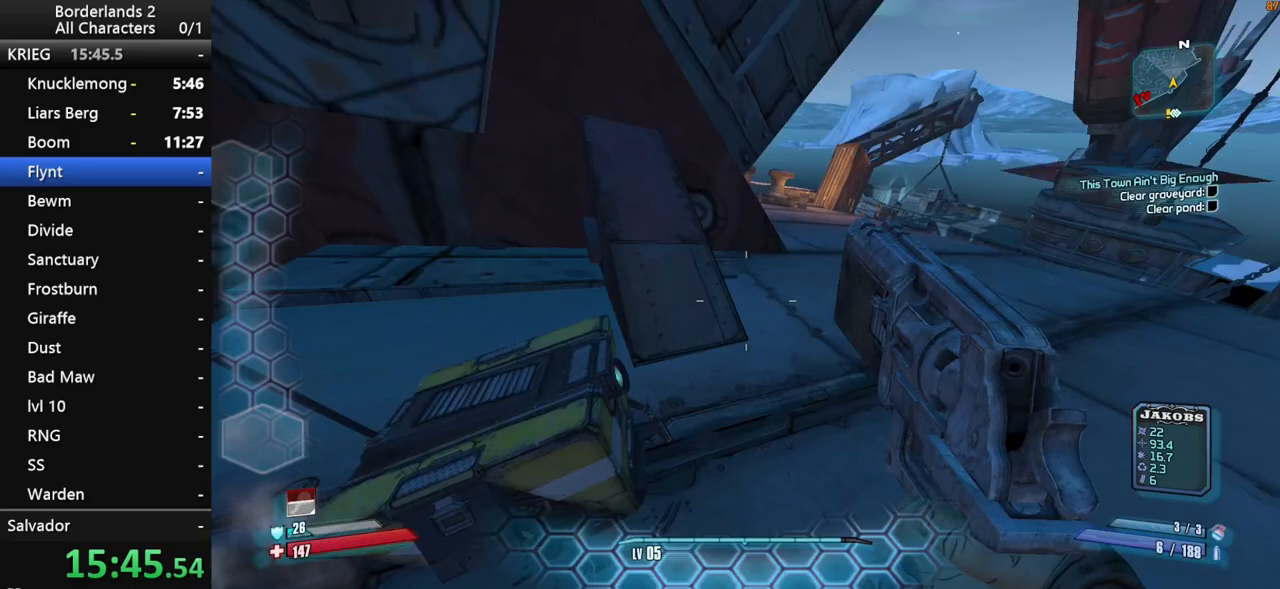
{"keys": ["w"], "mouse": [], "mouse_move": "left", "events": [[200, "a", "down"], [250, "d", "up"], [433, "a", "up"]]}
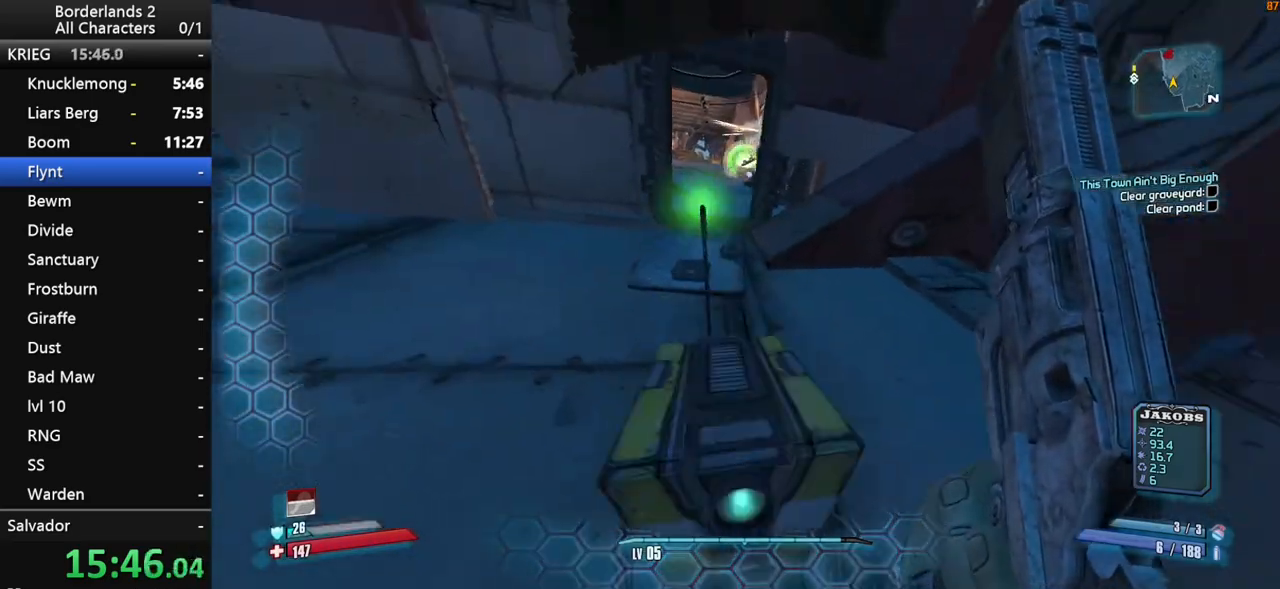
{"keys": ["w"], "mouse": [], "mouse_move": "still", "events": []}
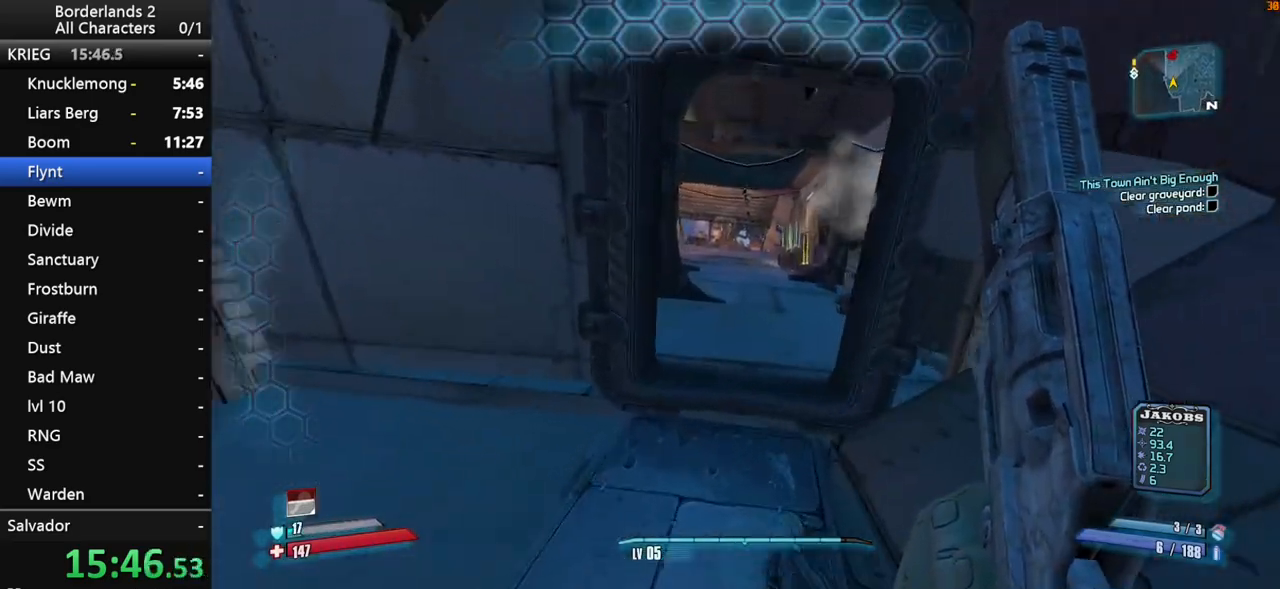
{"keys": ["shift", "w"], "mouse": [], "mouse_move": "still", "events": [[100, "2", "down"], [183, "2", "up"], [183, "shift", "down"], [333, "1", "down"], [417, "1", "up"]]}
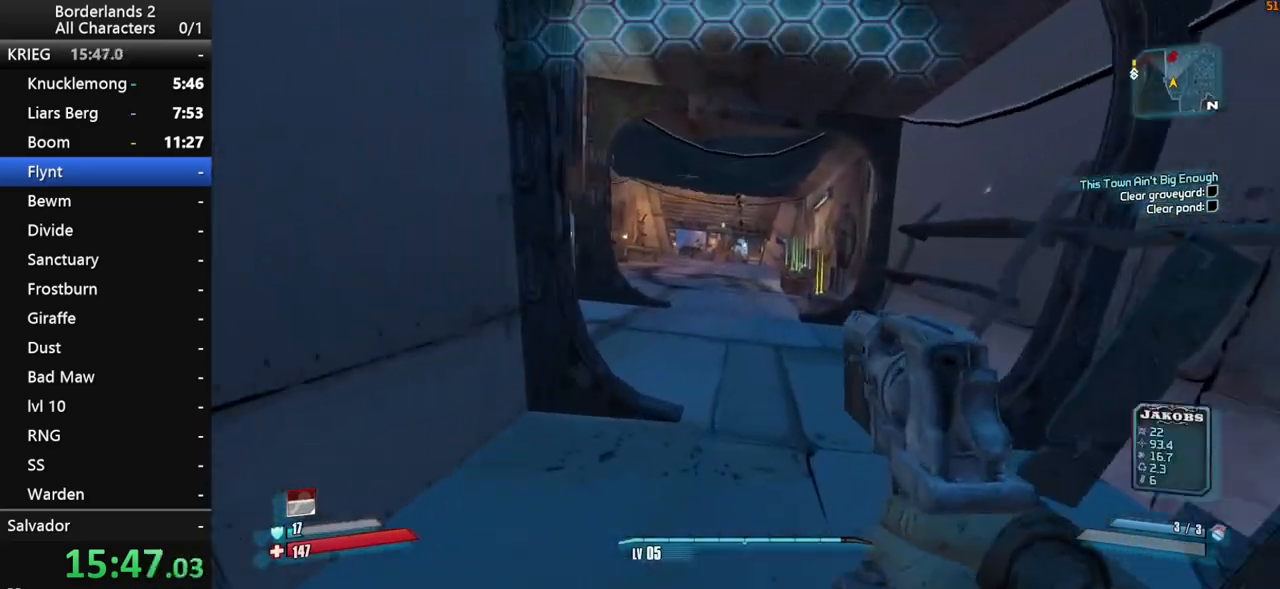
{"keys": ["shift", "w"], "mouse": [], "mouse_move": "still", "events": [[117, "2", "down"], [150, "2", "up"]]}
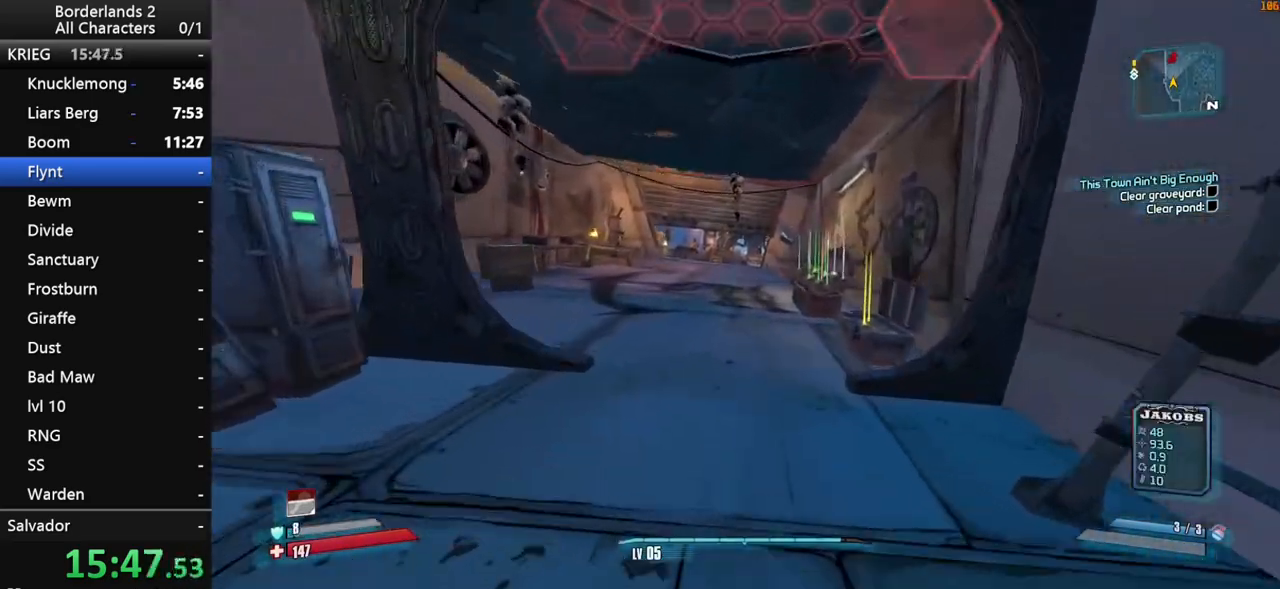
{"keys": ["a", "shift", "w"], "mouse": [], "mouse_move": "right", "events": [[217, "a", "down"]]}
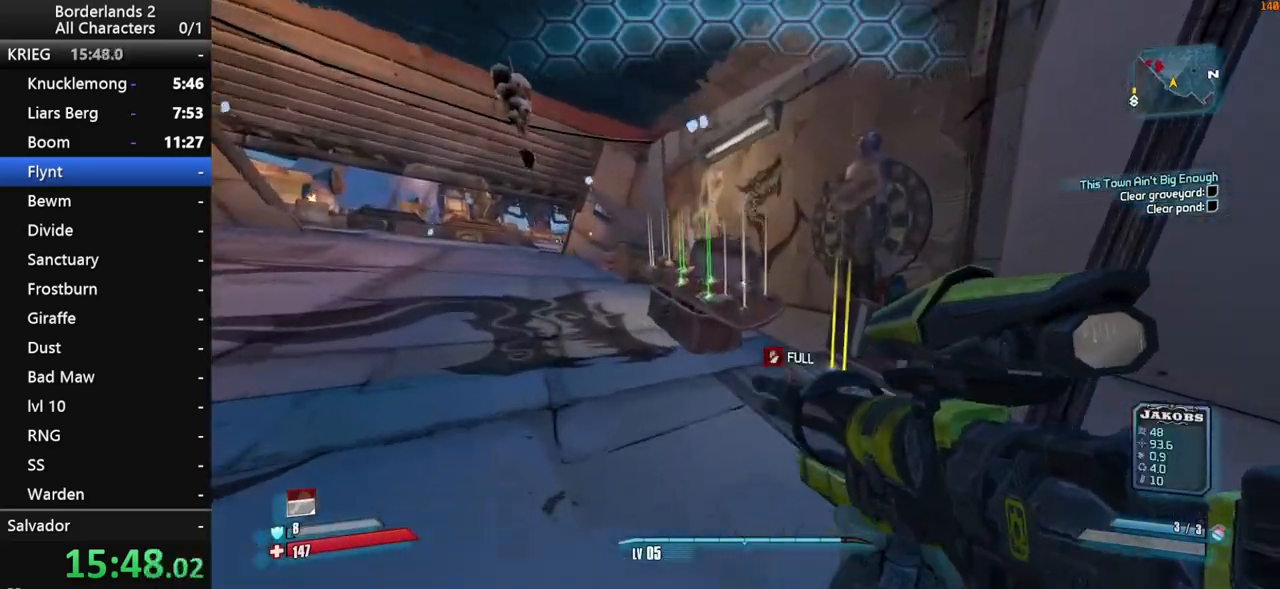
{"keys": ["e"], "mouse": [], "mouse_move": "still", "events": [[183, "e", "down"], [233, "w", "up"], [283, "a", "up"], [333, "shift", "up"]]}
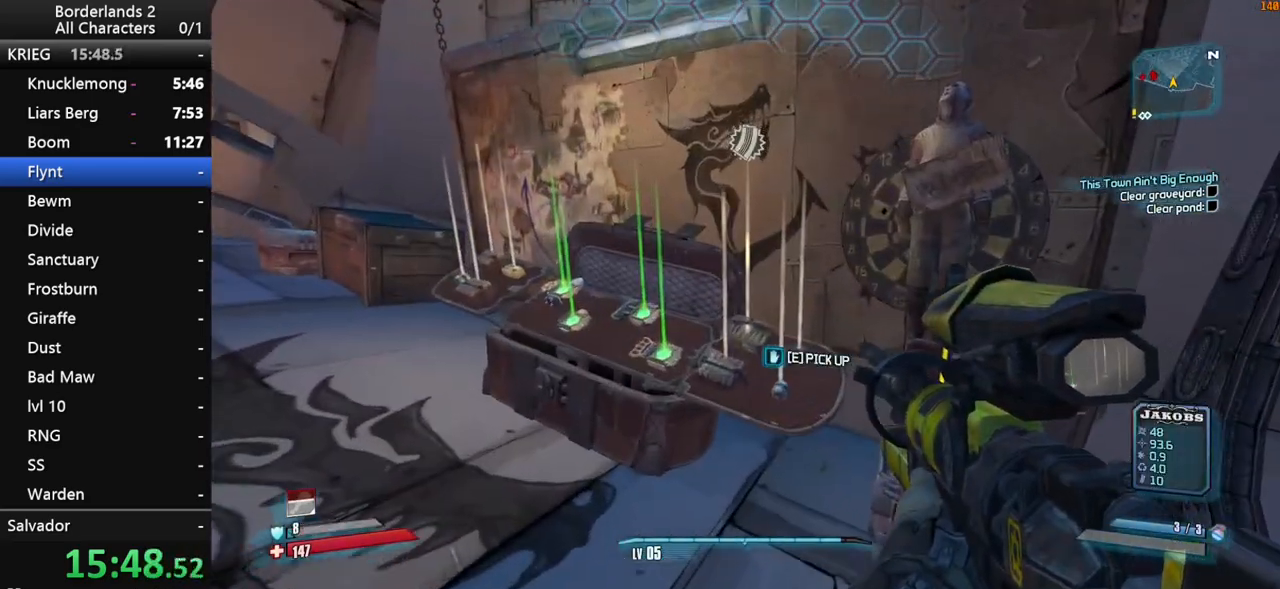
{"keys": ["e"], "mouse": [], "mouse_move": "still", "events": [[17, "a", "down"], [100, "w", "down"], [250, "a", "up"], [250, "e", "up"], [300, "w", "up"], [350, "e", "down"]]}
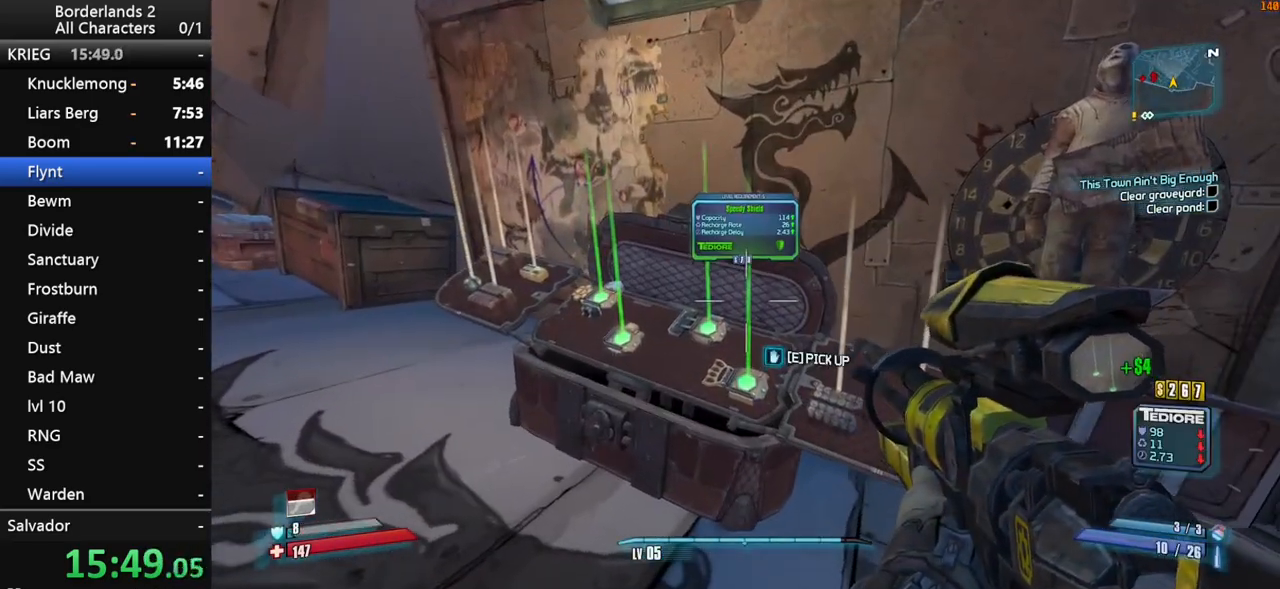
{"keys": [], "mouse": [], "mouse_move": "left", "events": [[267, "w", "down"], [367, "e", "up"], [400, "w", "up"]]}
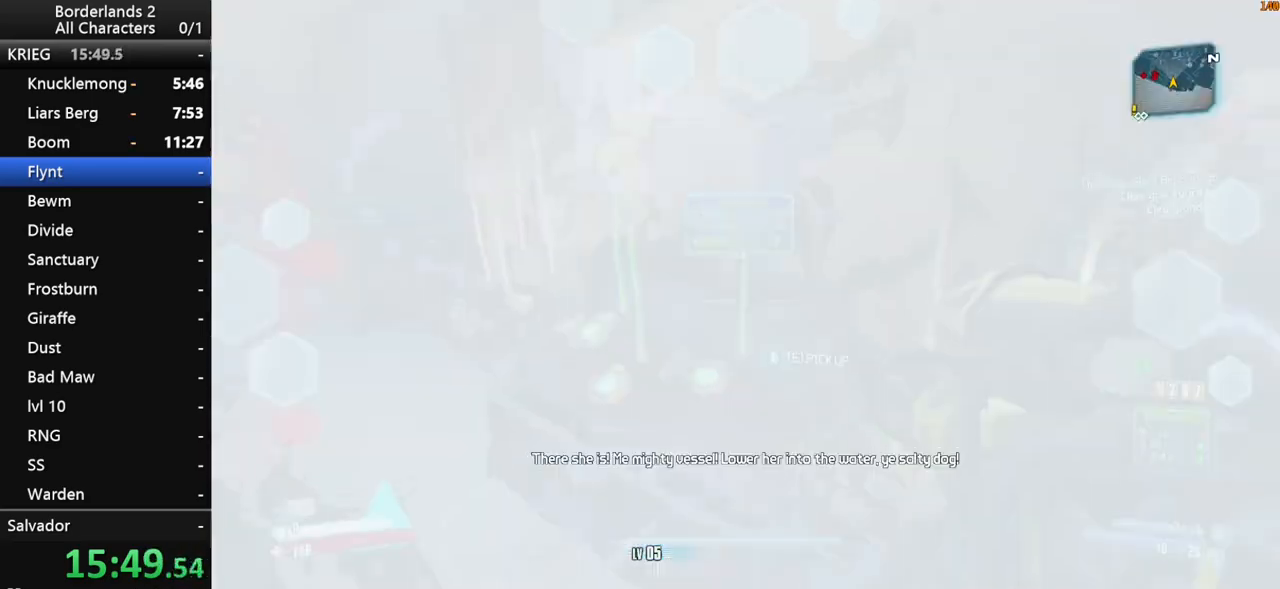
{"keys": ["e"], "mouse": [], "mouse_move": "up-left", "events": [[183, "e", "down"], [233, "e", "up"], [333, "e", "down"], [383, "e", "up"], [467, "e", "down"]]}
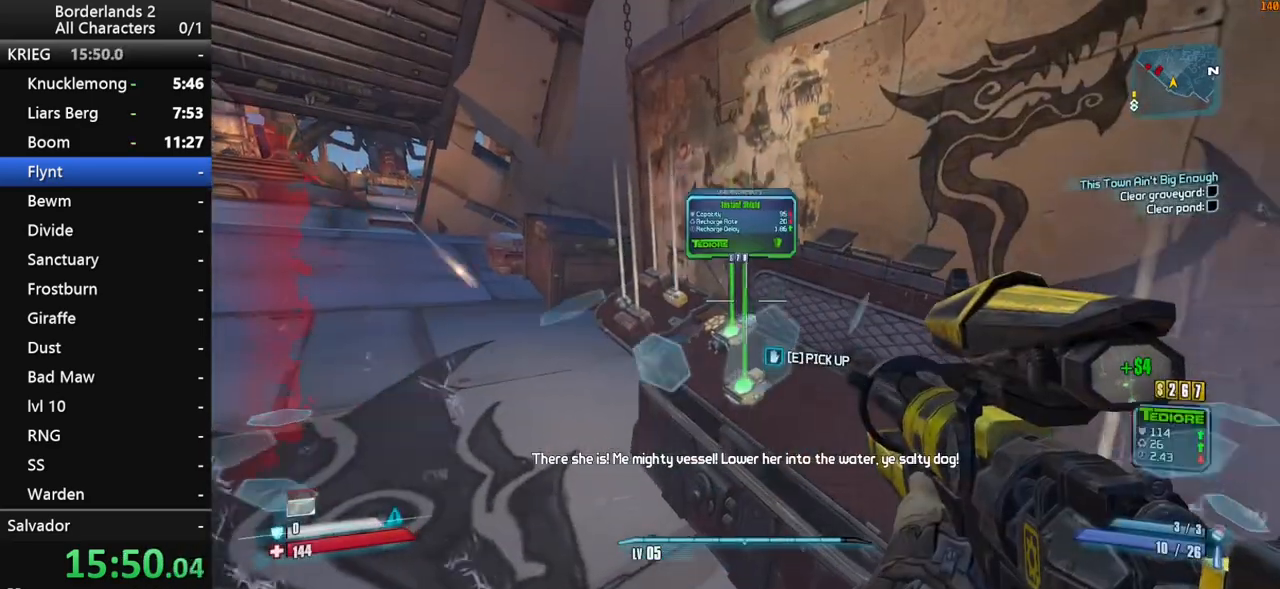
{"keys": ["s"], "mouse": [], "mouse_move": "left", "events": [[17, "e", "up"], [117, "e", "down"], [167, "e", "up"], [250, "e", "down"], [383, "e", "up"], [383, "s", "down"]]}
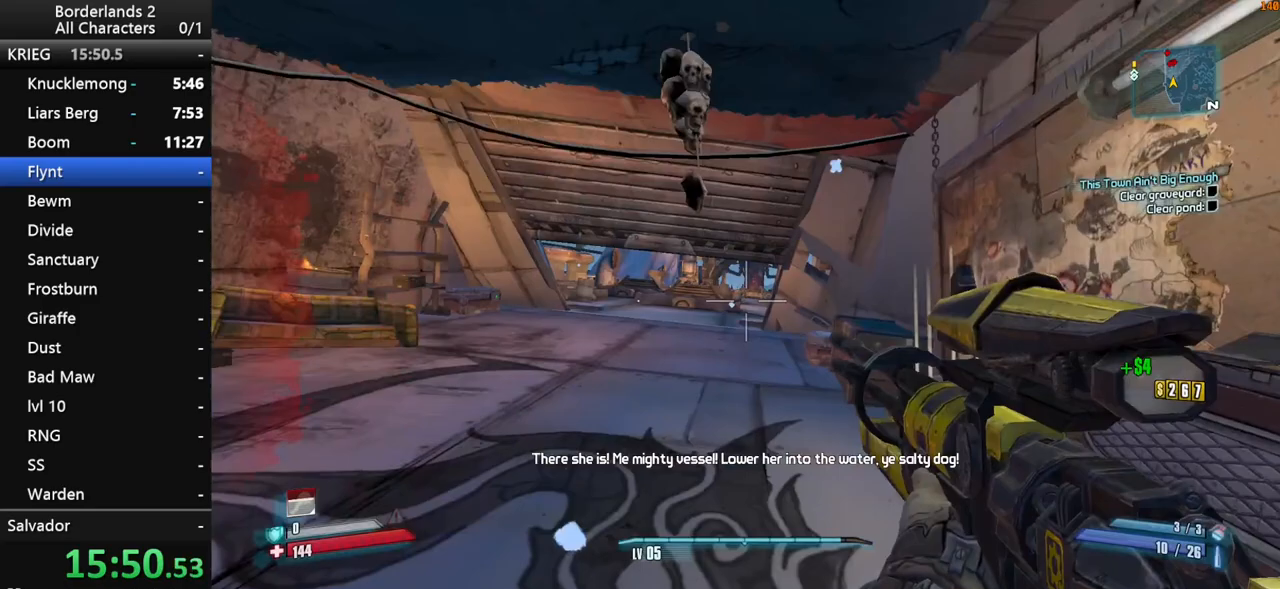
{"keys": ["s", "shift"], "mouse": ["right"], "mouse_move": "still", "events": [[33, "mouse_right", "down"], [33, "shift", "down"], [117, "a", "down"], [267, "a", "up"]]}
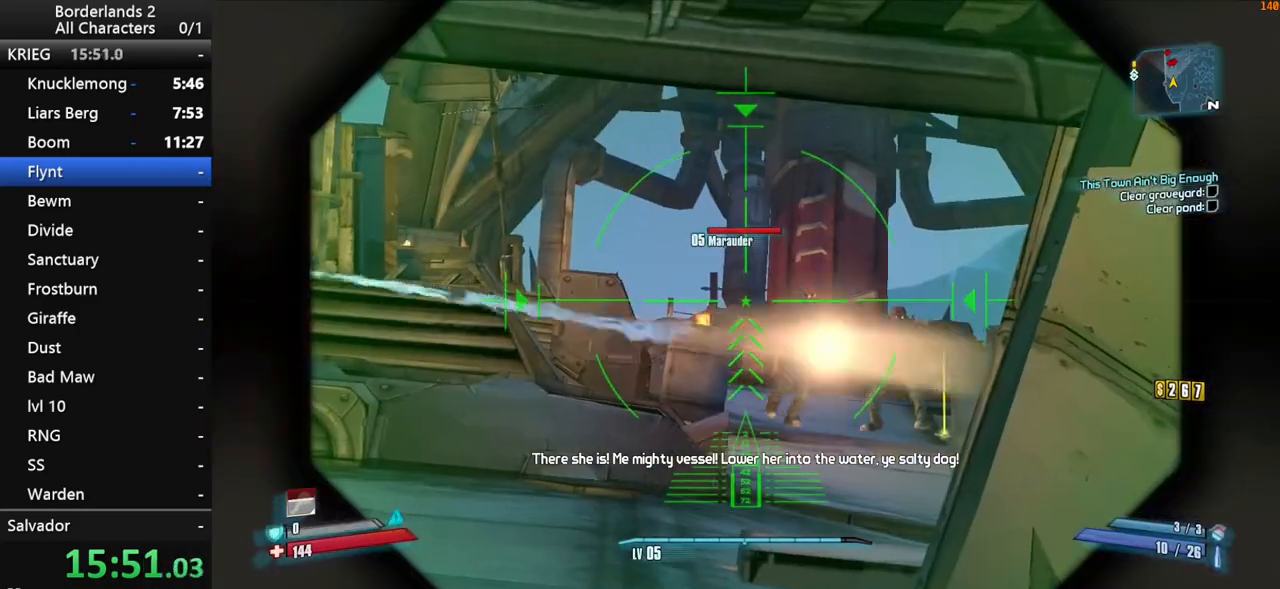
{"keys": ["s", "shift"], "mouse": ["right"], "mouse_move": "right", "events": []}